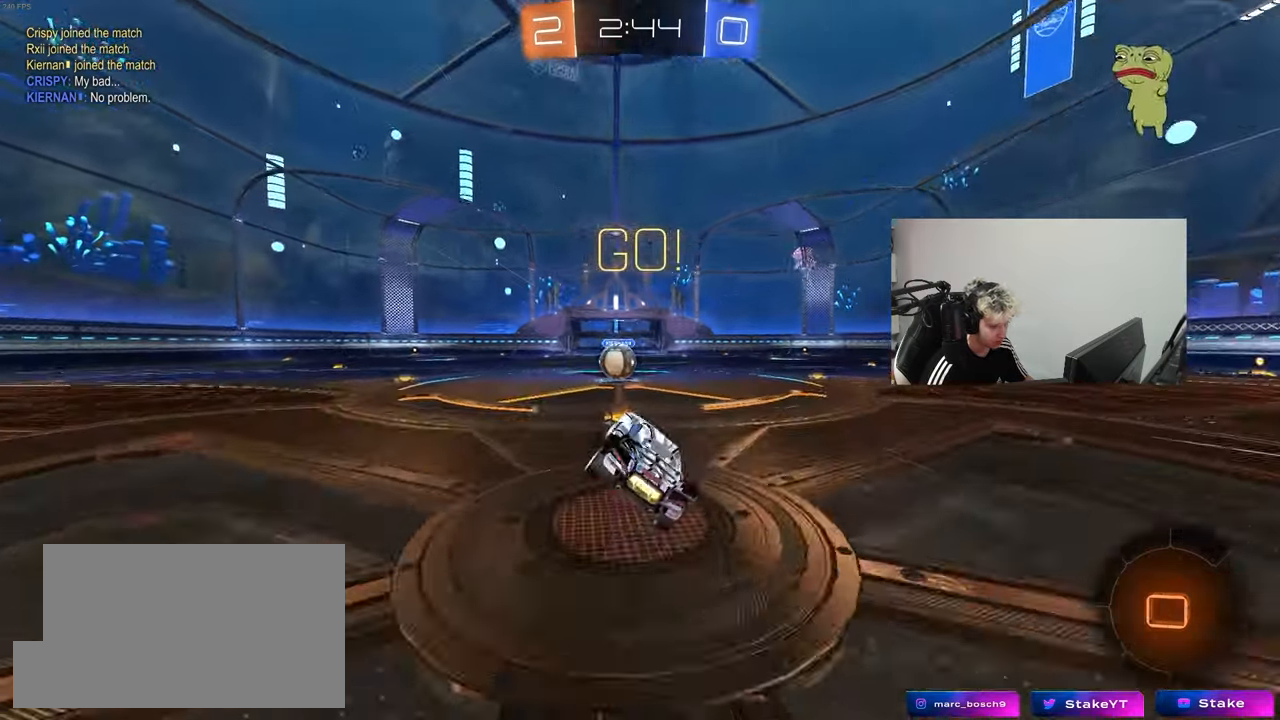
Gameplay with keyboard and mouse; each line is a JSON object with the keys and mouse buttons held at the frame after it. "events" lists presses ("down") and releases ("up") of "1", "2", "3", "4", "5", "a", "alt", "c", "caps_lock", "ctrl", "d", "e", "f", "g", "q", "r", "s", "shift", "space", "t", "tab", "v", "w", "x", "z", "mouse_left", "mouse_wheel" and "mouse_right" between this image and that frame as [ms after this image, input, new state], when the widget could be followed in between. "mouse_left", "mouse_wheel", "mouse_right" = the "left", "wheel", "right" buttons of the "mouse" list. No other keys are recorded. "wheel" means that the mouse wheel is clicked or scrolled. "mouse_move" is the direction in which the mouse moves at that frame (one of eight, or "still"), when it could be read.
{"keys": ["d", "w"], "mouse": [], "mouse_move": "still", "events": [[267, "w", "down"], [417, "d", "down"]]}
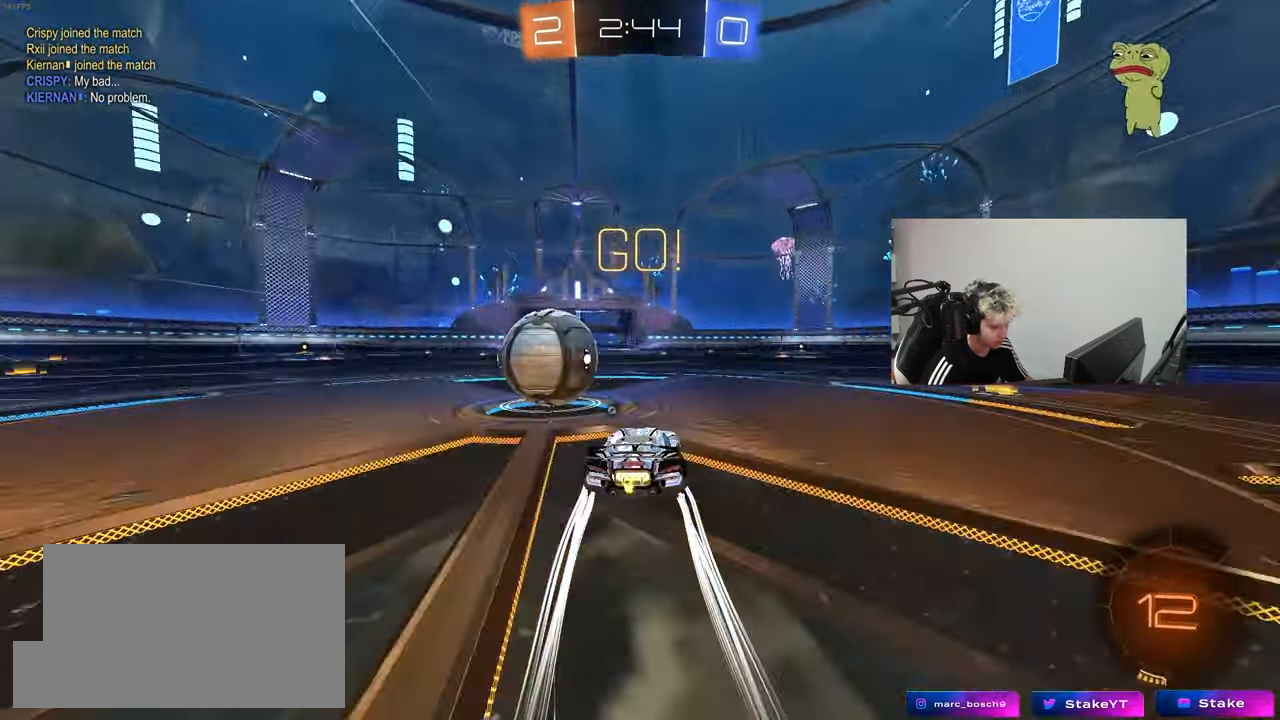
{"keys": ["a", "w"], "mouse": ["left"], "mouse_move": "down-left", "events": [[50, "a", "down"], [50, "d", "up"], [50, "mouse_left", "down"], [50, "shift", "down"], [150, "mouse_left", "up"], [200, "shift", "up"], [283, "mouse_left", "down"]]}
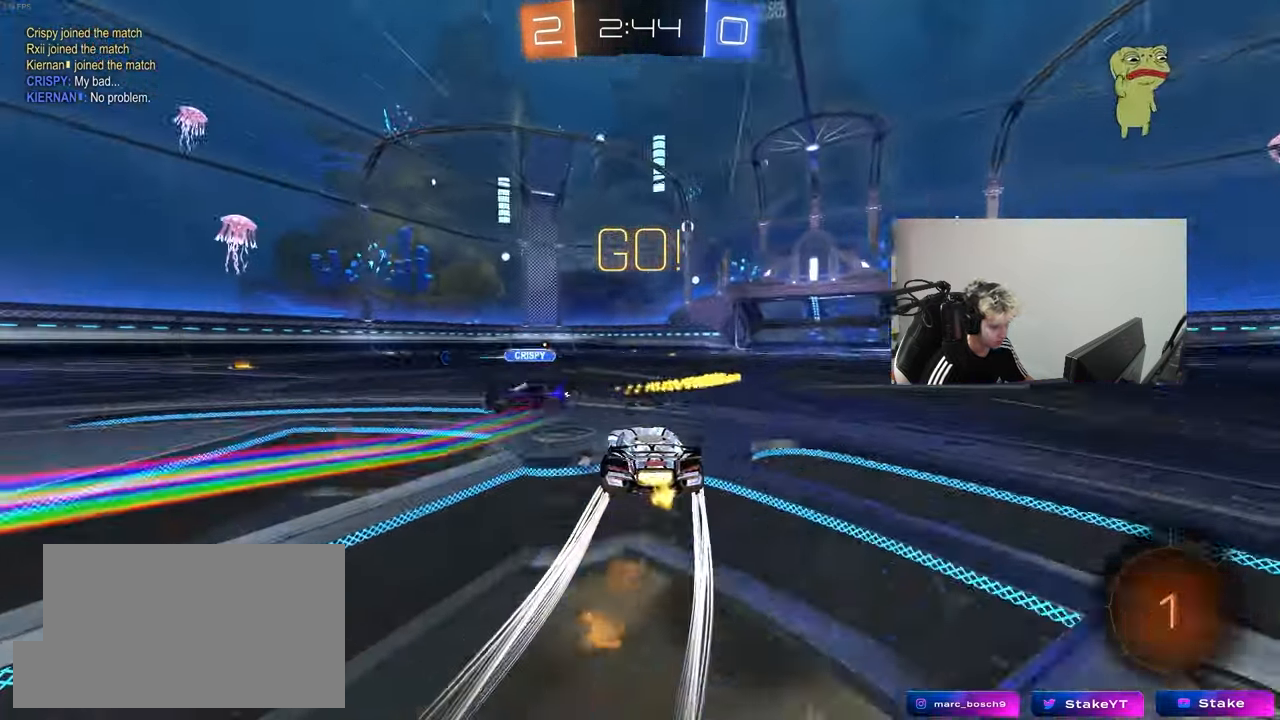
{"keys": ["a", "w"], "mouse": [], "mouse_move": "still", "events": [[33, "shift", "down"], [67, "mouse_left", "up"], [67, "shift", "up"], [300, "a", "up"], [350, "mouse_left", "down"], [400, "a", "down"], [500, "mouse_left", "up"]]}
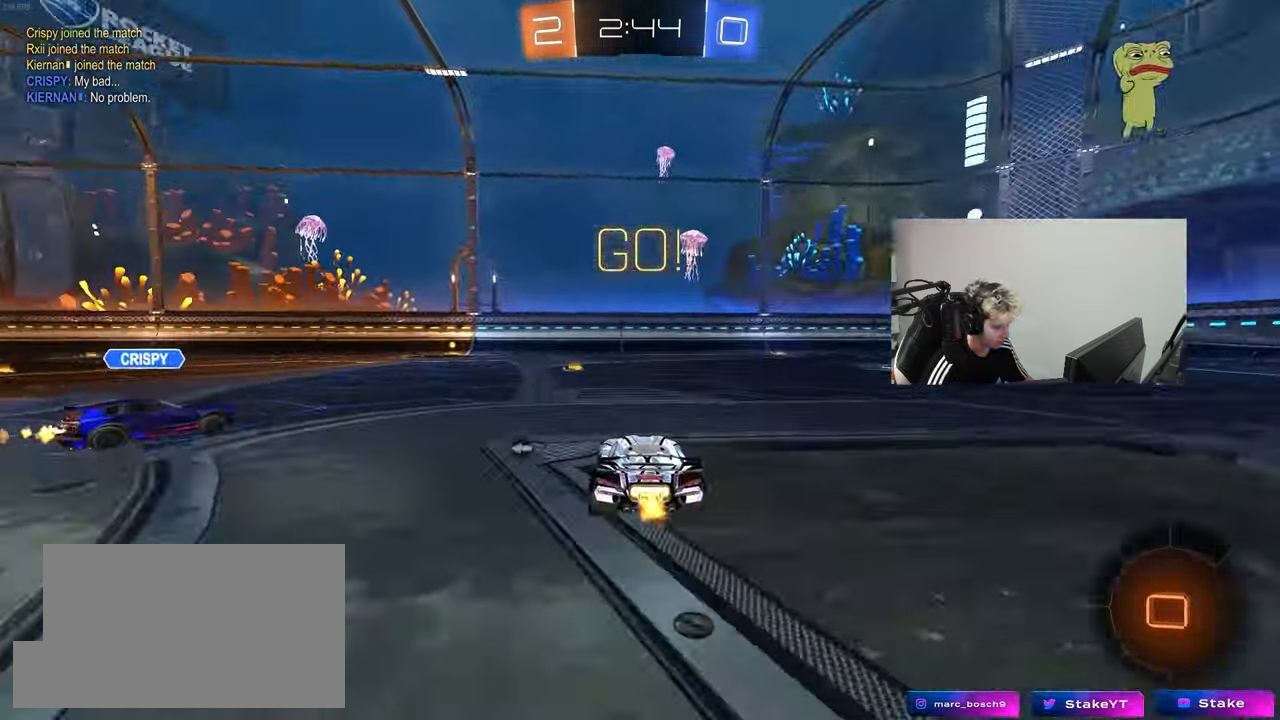
{"keys": ["a", "shift"], "mouse": ["right"], "mouse_move": "down-right", "events": [[133, "s", "down"], [133, "w", "up"], [317, "mouse_right", "down"], [367, "s", "up"], [367, "shift", "down"]]}
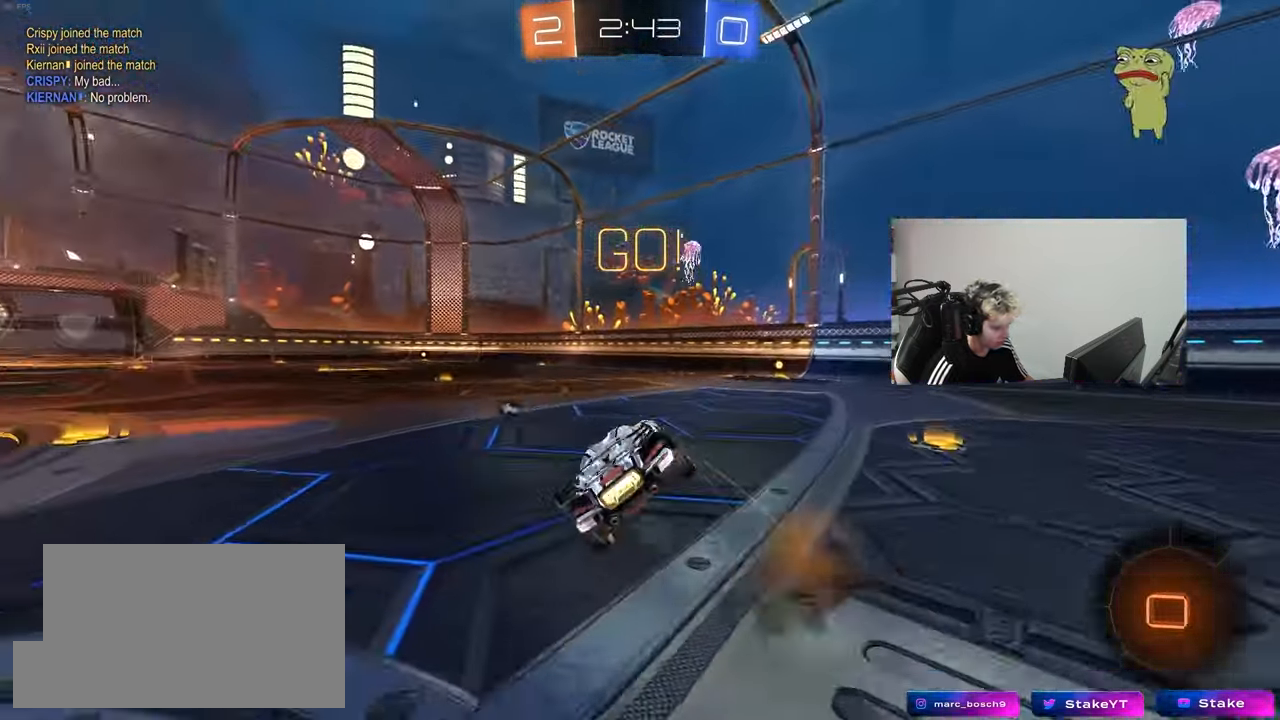
{"keys": ["a"], "mouse": [], "mouse_move": "still", "events": [[100, "mouse_right", "up"], [100, "space", "down"], [283, "space", "up"], [483, "shift", "up"]]}
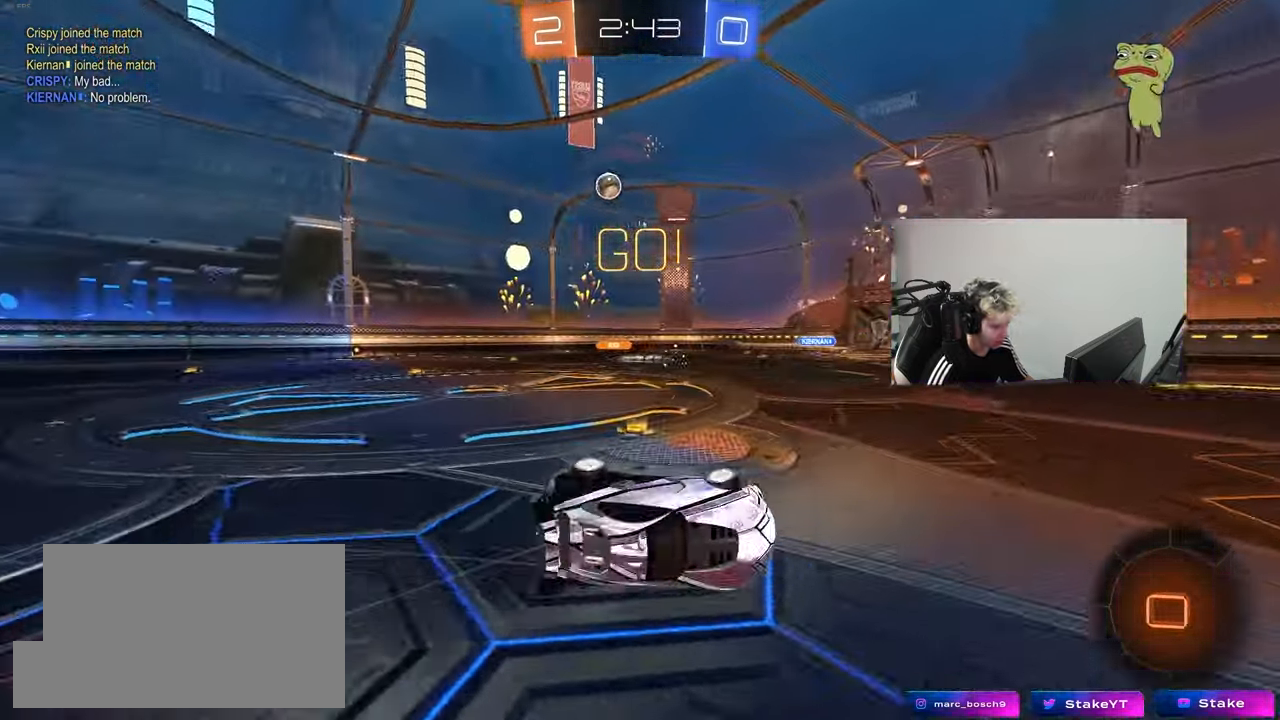
{"keys": ["d", "w"], "mouse": [], "mouse_move": "still", "events": [[67, "a", "up"], [300, "space", "down"], [400, "w", "down"], [450, "d", "down"], [450, "space", "up"]]}
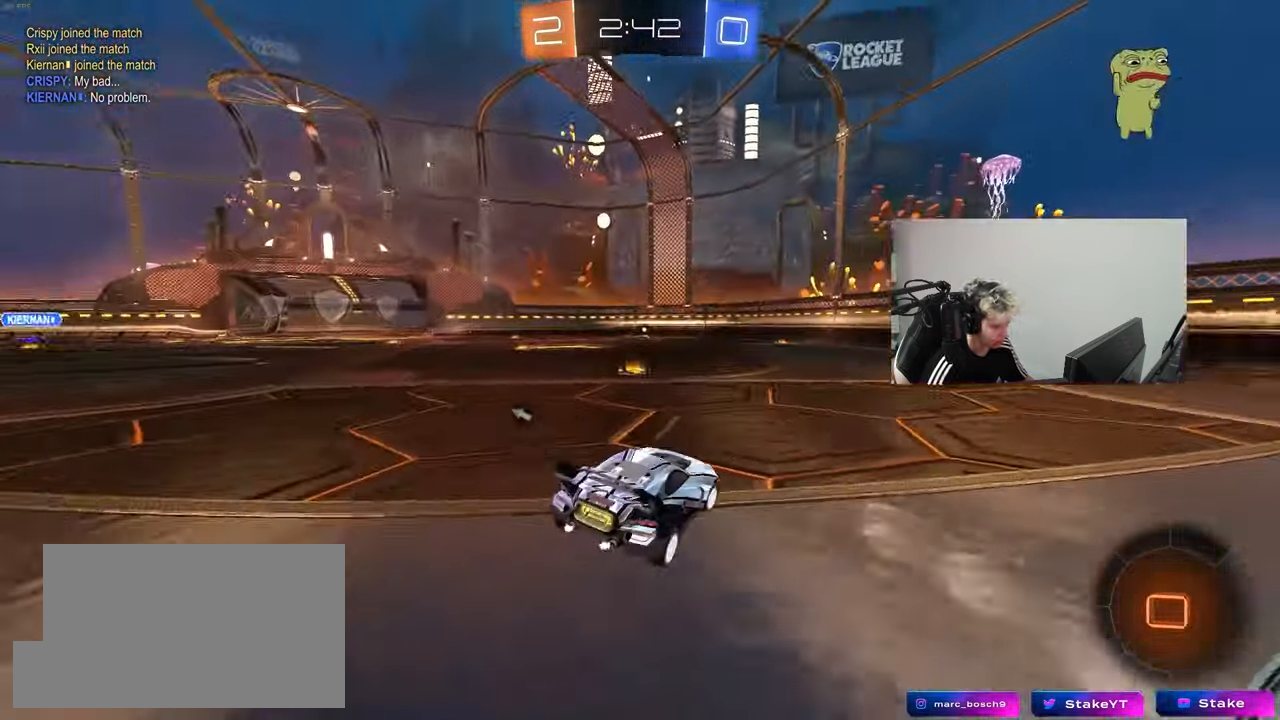
{"keys": ["w"], "mouse": ["left"], "mouse_move": "still", "events": [[317, "mouse_left", "down"], [467, "d", "up"]]}
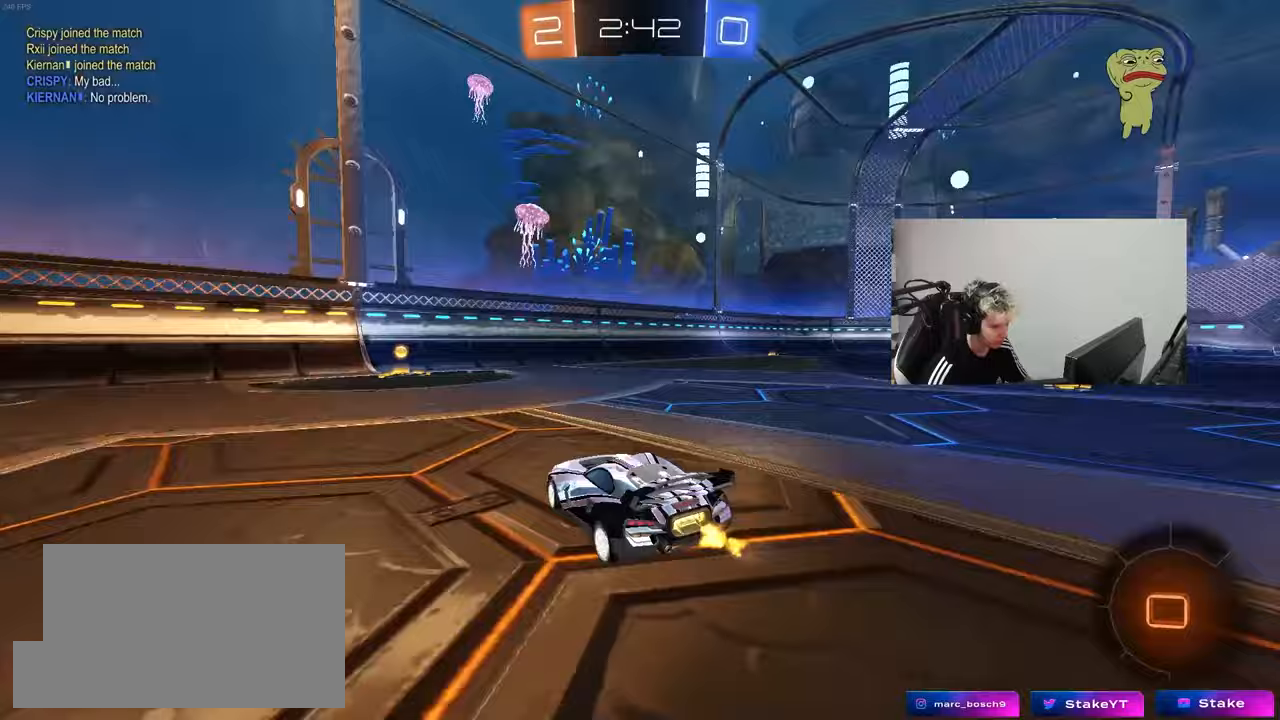
{"keys": ["a", "w"], "mouse": [], "mouse_move": "still", "events": [[17, "space", "down"], [100, "mouse_left", "up"], [200, "space", "up"], [383, "a", "down"]]}
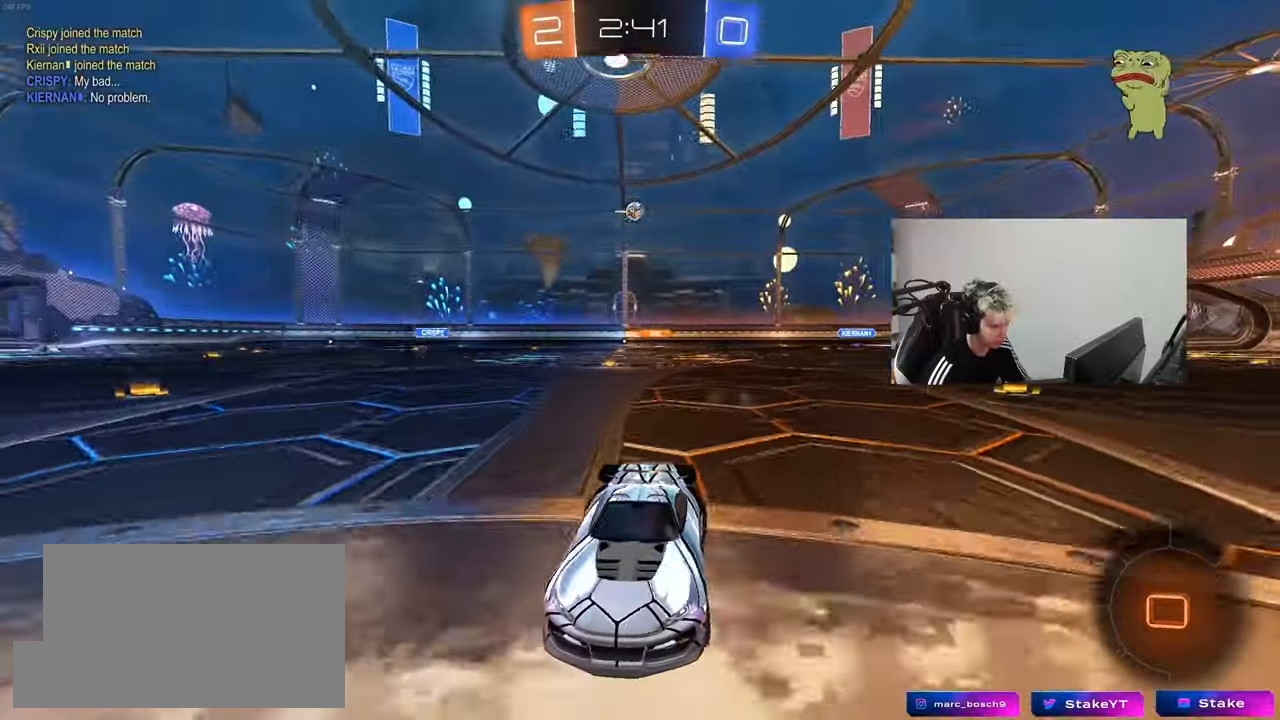
{"keys": ["a", "w"], "mouse": [], "mouse_move": "still", "events": [[33, "a", "up"], [300, "a", "down"], [300, "shift", "down"], [450, "shift", "up"]]}
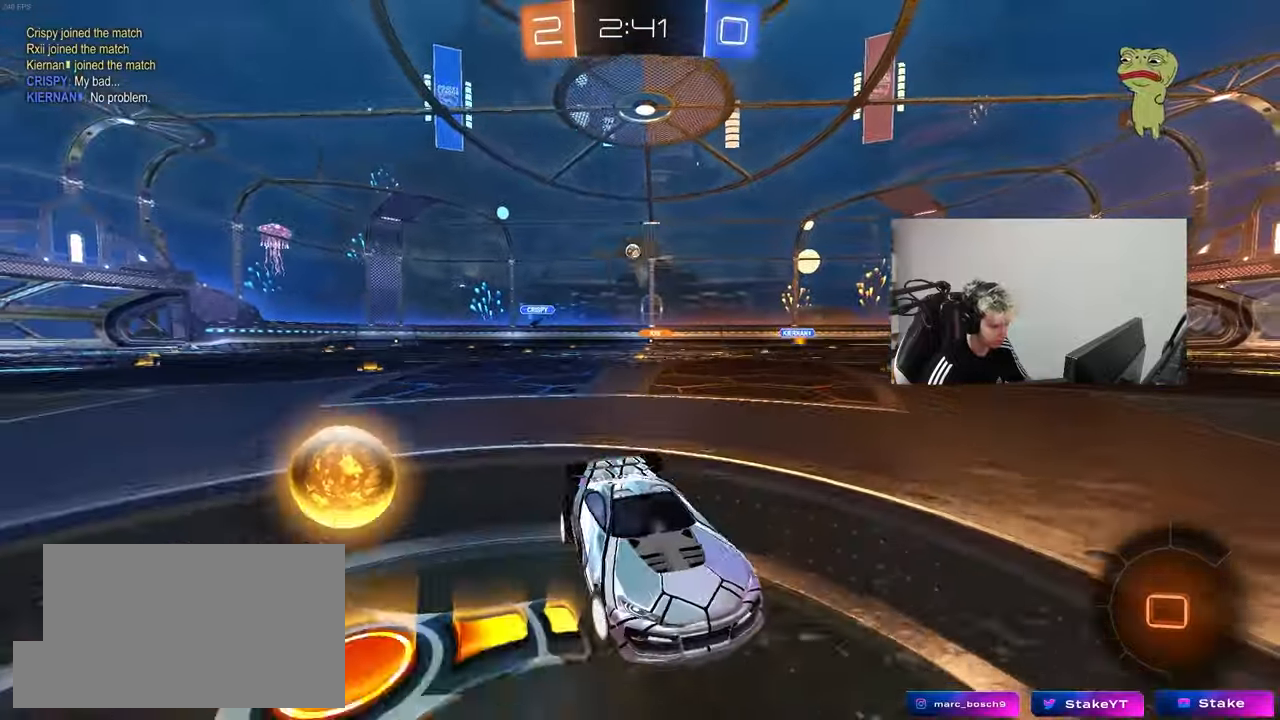
{"keys": ["a", "w"], "mouse": ["left"], "mouse_move": "still", "events": [[367, "mouse_left", "down"]]}
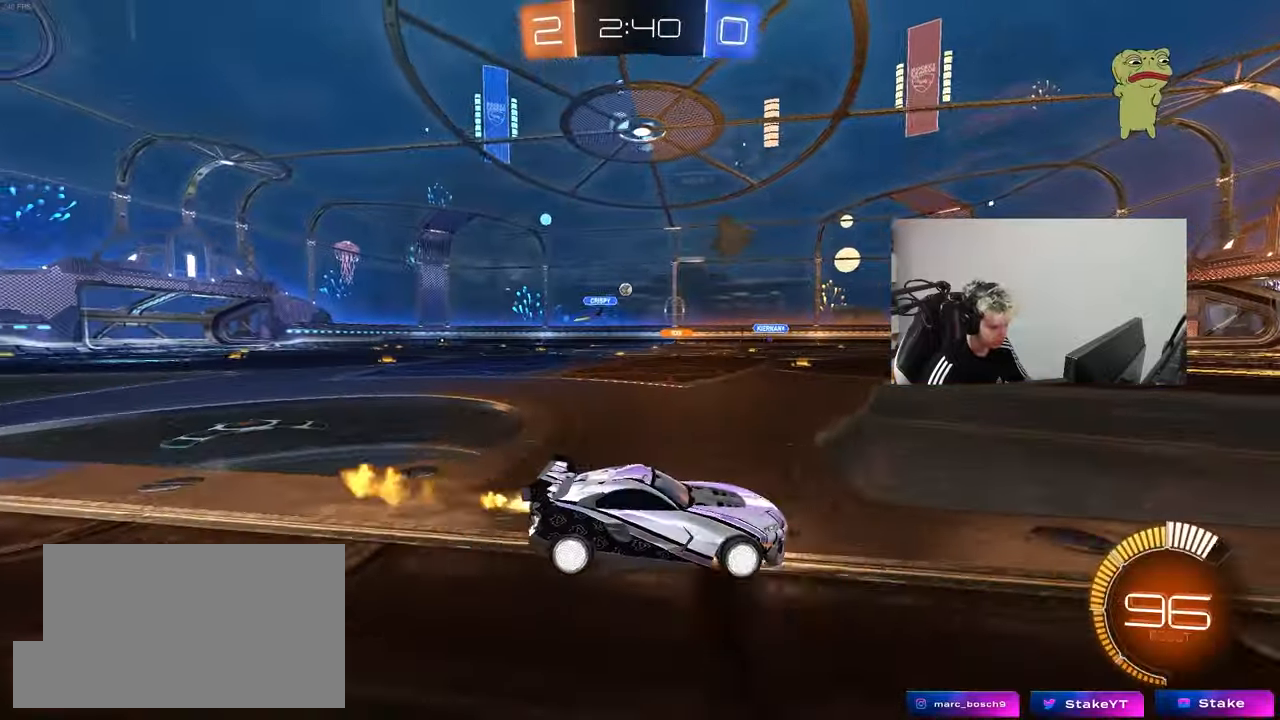
{"keys": ["a", "s", "shift"], "mouse": ["left", "right"], "mouse_move": "down", "events": [[200, "mouse_right", "down"], [250, "shift", "down"], [283, "mouse_right", "up"], [333, "mouse_right", "down"], [383, "s", "down"], [383, "w", "up"]]}
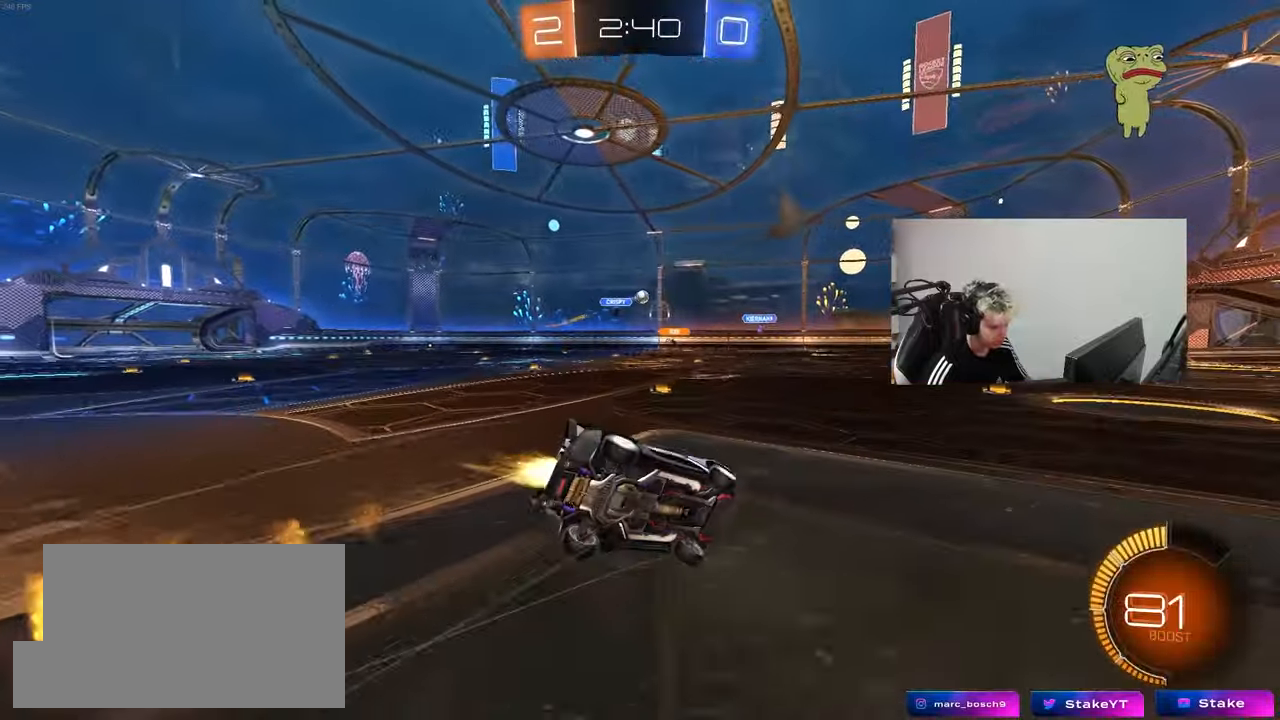
{"keys": ["a", "s", "shift"], "mouse": [], "mouse_move": "still", "events": [[33, "mouse_right", "up"], [217, "s", "up"], [300, "mouse_left", "up"], [300, "s", "down"]]}
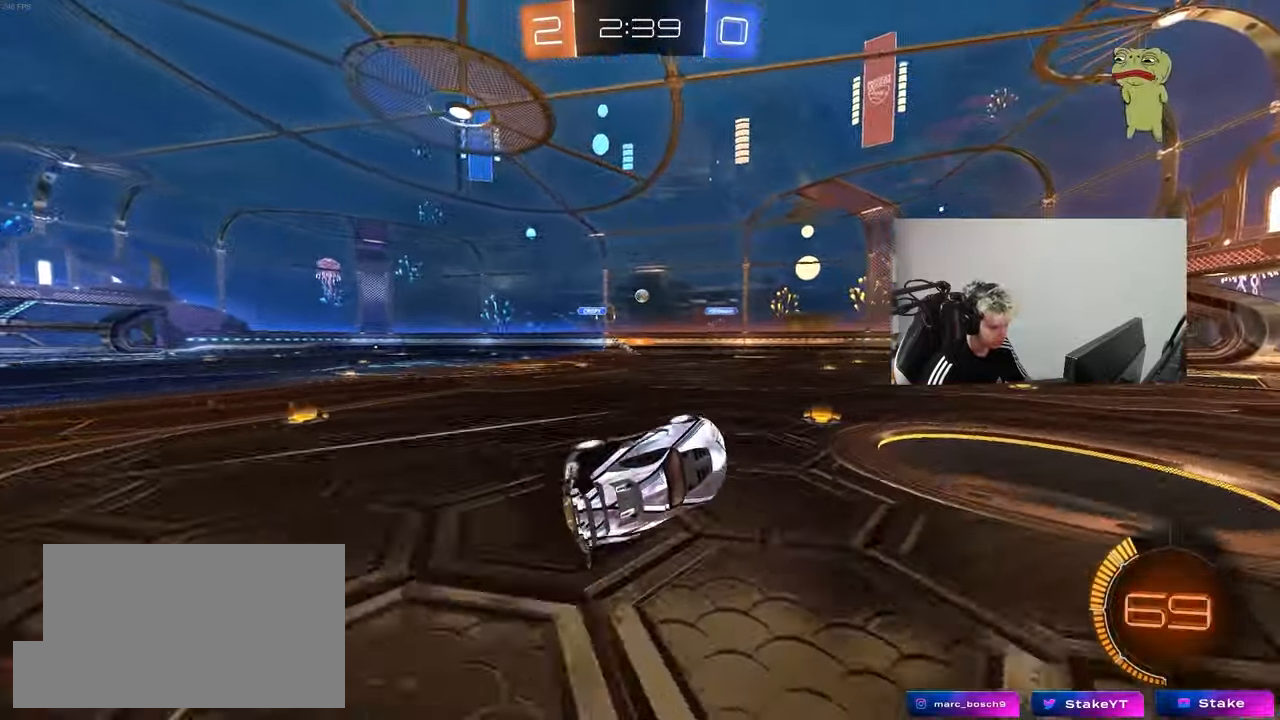
{"keys": ["w"], "mouse": [], "mouse_move": "still", "events": [[83, "s", "up"], [83, "shift", "up"], [133, "a", "up"], [317, "w", "down"], [417, "d", "down"], [417, "mouse_left", "down"], [467, "d", "up"], [500, "mouse_left", "up"]]}
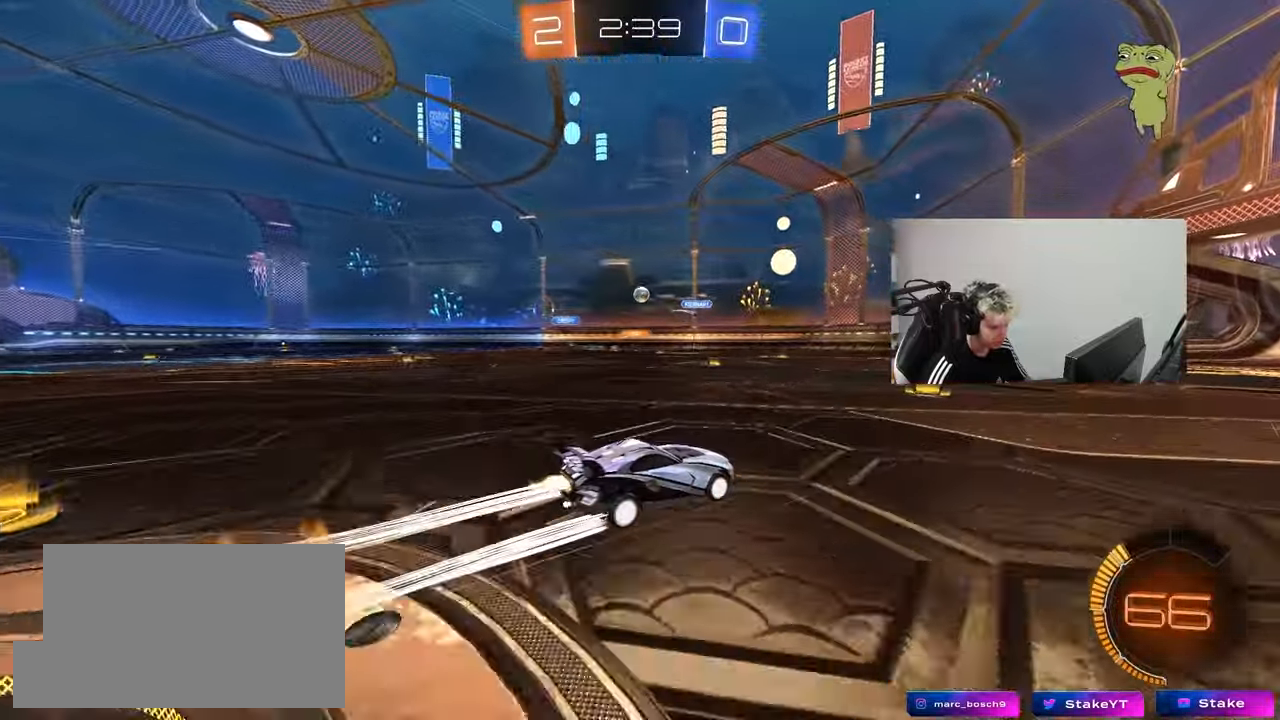
{"keys": ["w"], "mouse": [], "mouse_move": "still", "events": []}
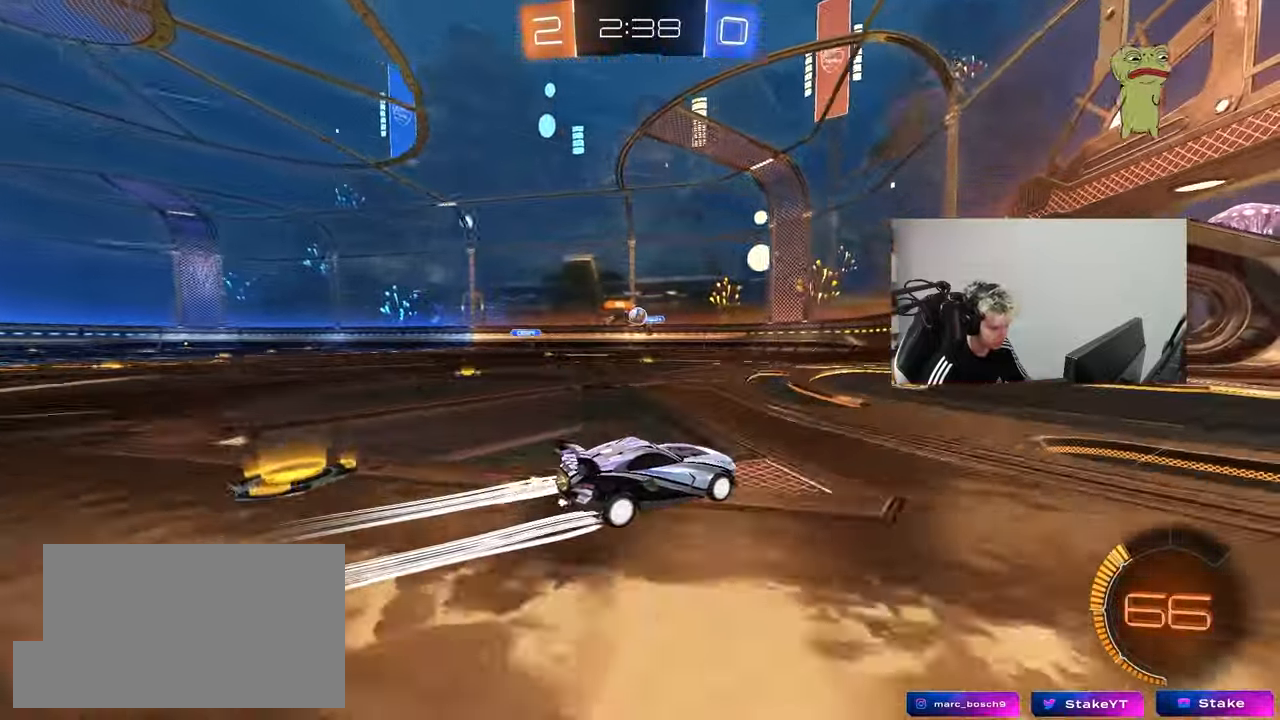
{"keys": ["a", "w"], "mouse": [], "mouse_move": "still", "events": [[33, "a", "down"], [217, "a", "up"], [267, "d", "down"], [267, "w", "up"], [350, "d", "up"], [400, "w", "down"], [500, "a", "down"]]}
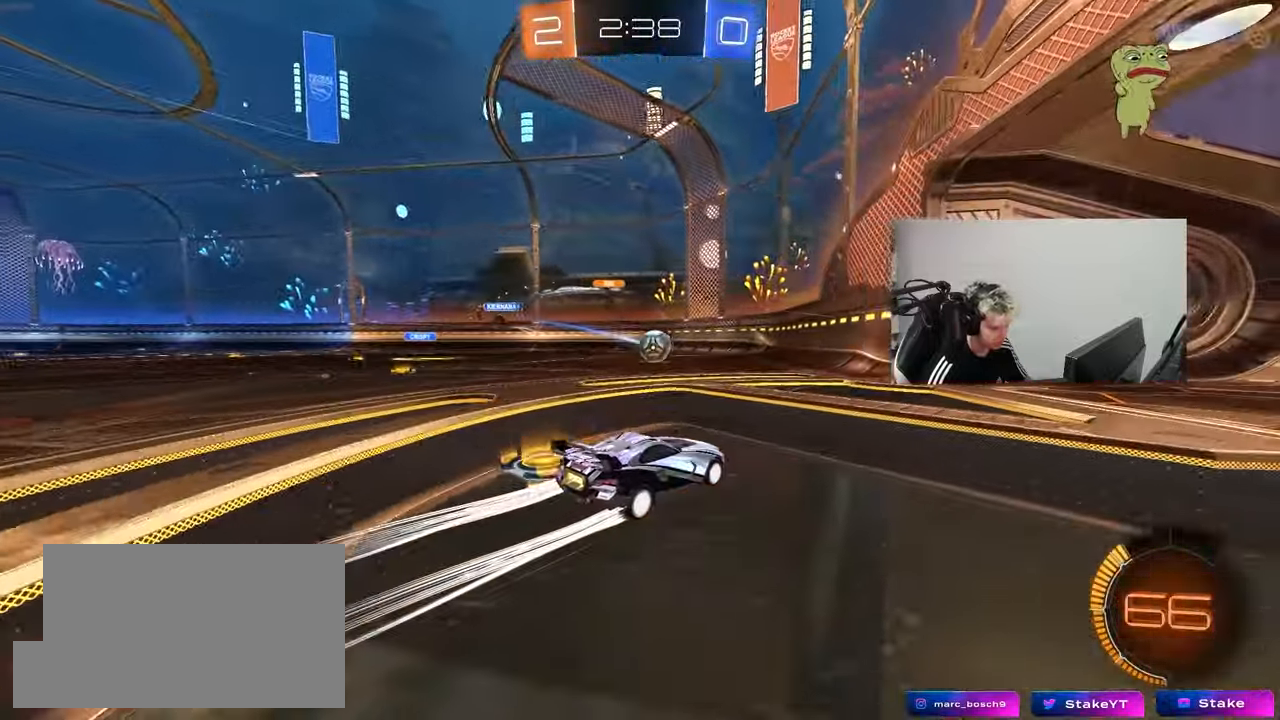
{"keys": ["a", "shift"], "mouse": ["left"], "mouse_move": "up-right", "events": [[83, "s", "down"], [83, "w", "up"], [233, "mouse_left", "down"], [233, "mouse_right", "down"], [317, "s", "up"], [367, "shift", "down"], [417, "mouse_right", "up"]]}
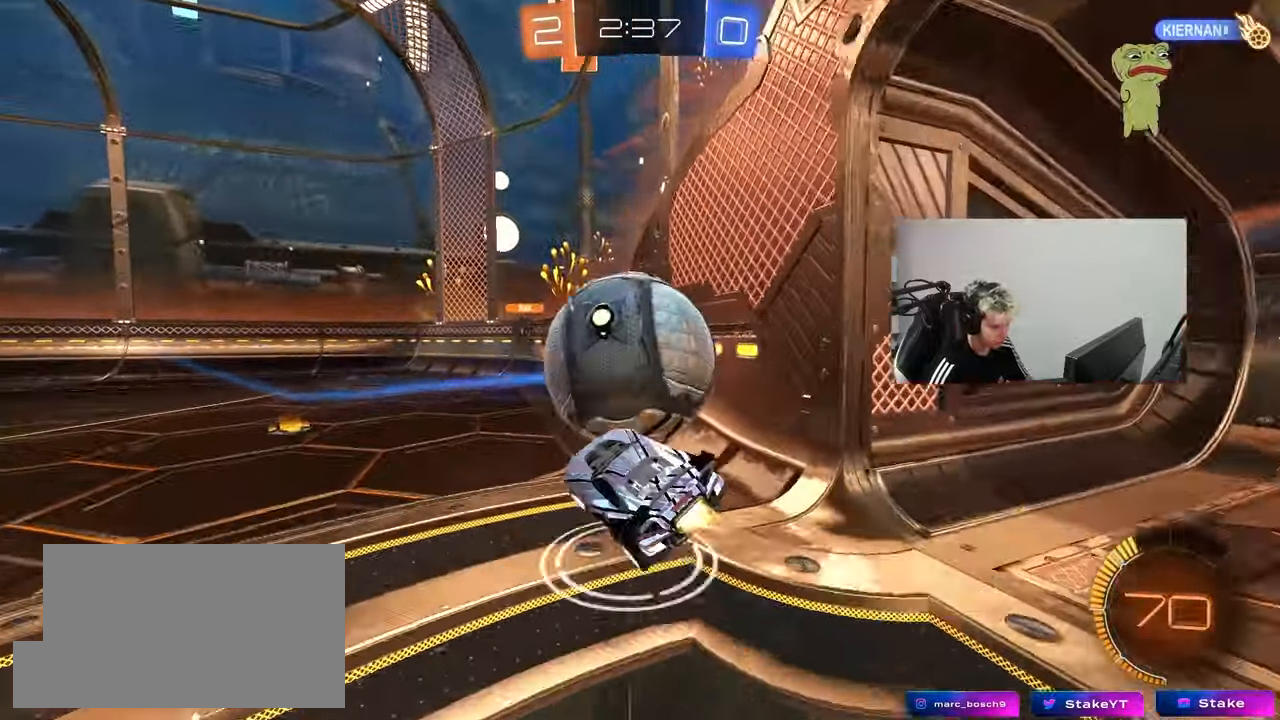
{"keys": ["a", "shift", "space"], "mouse": [], "mouse_move": "still", "events": [[17, "mouse_right", "down"], [200, "mouse_left", "up"], [200, "mouse_right", "up"], [383, "space", "down"]]}
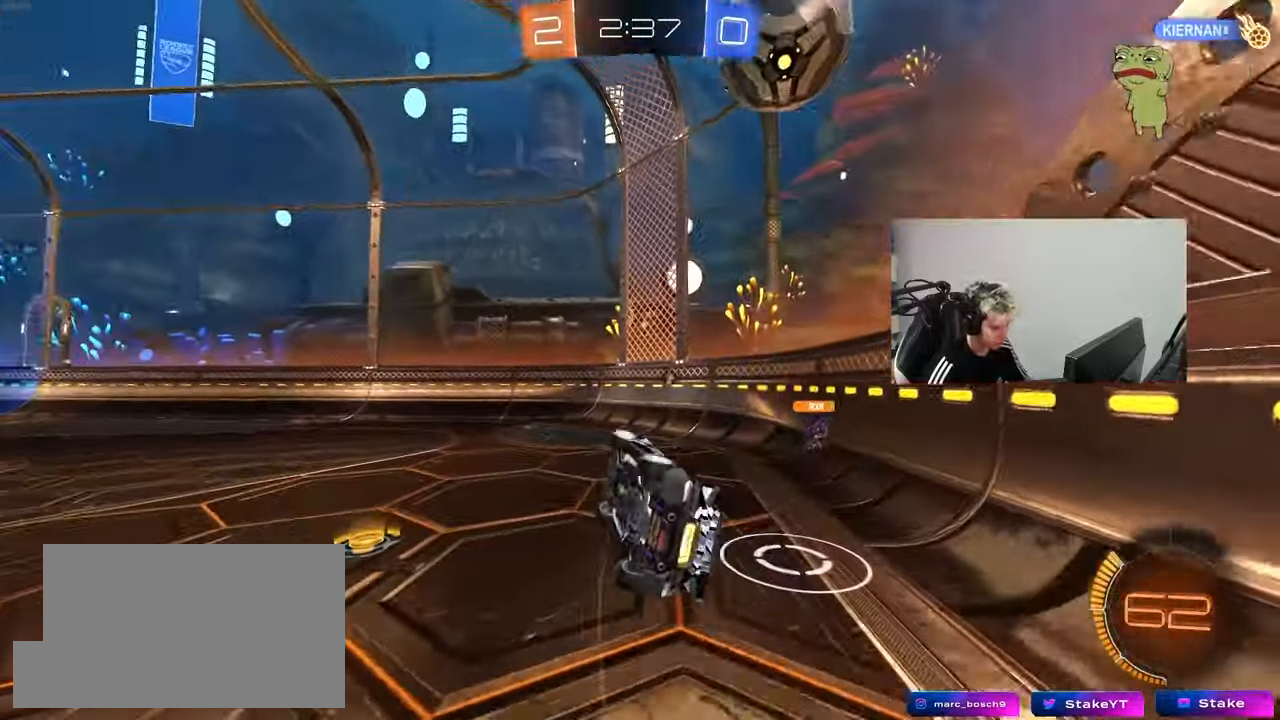
{"keys": [], "mouse": [], "mouse_move": "still", "events": [[33, "shift", "up"], [33, "space", "up"], [67, "a", "up"], [300, "d", "down"], [300, "space", "down"], [450, "d", "up"], [450, "space", "up"]]}
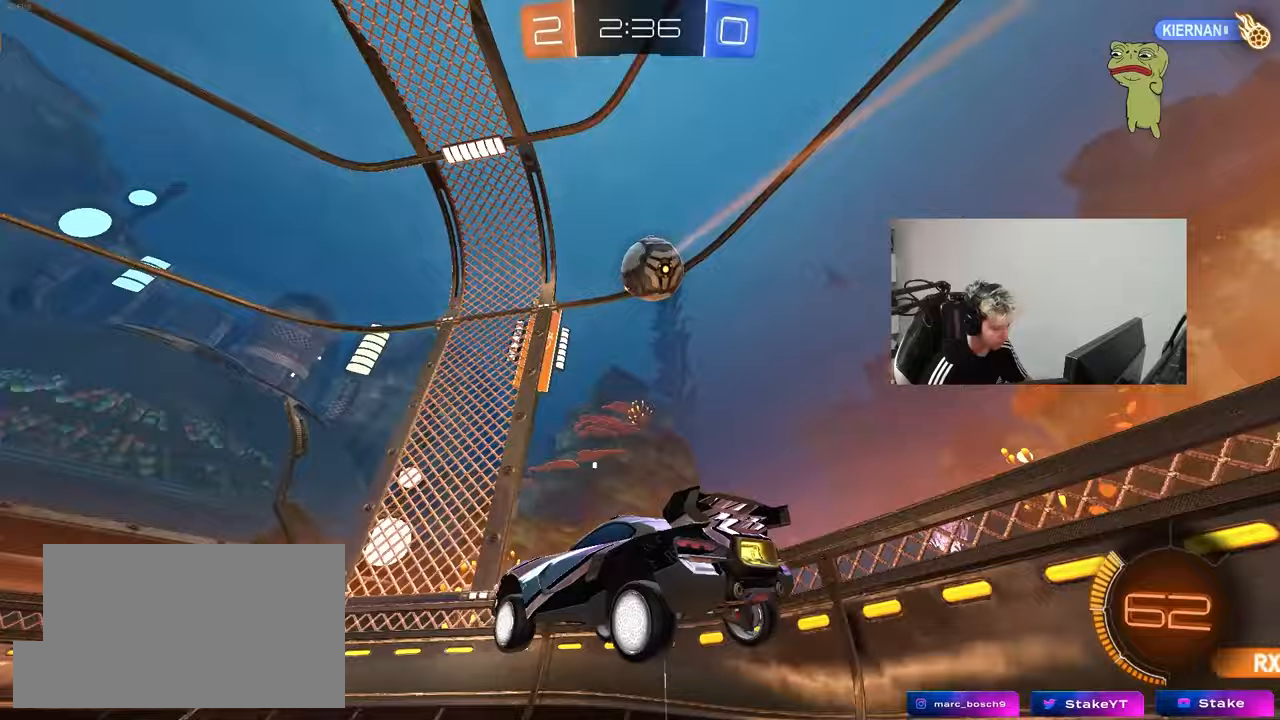
{"keys": ["w"], "mouse": [], "mouse_move": "still", "events": [[133, "w", "down"], [183, "d", "down"], [367, "d", "up"]]}
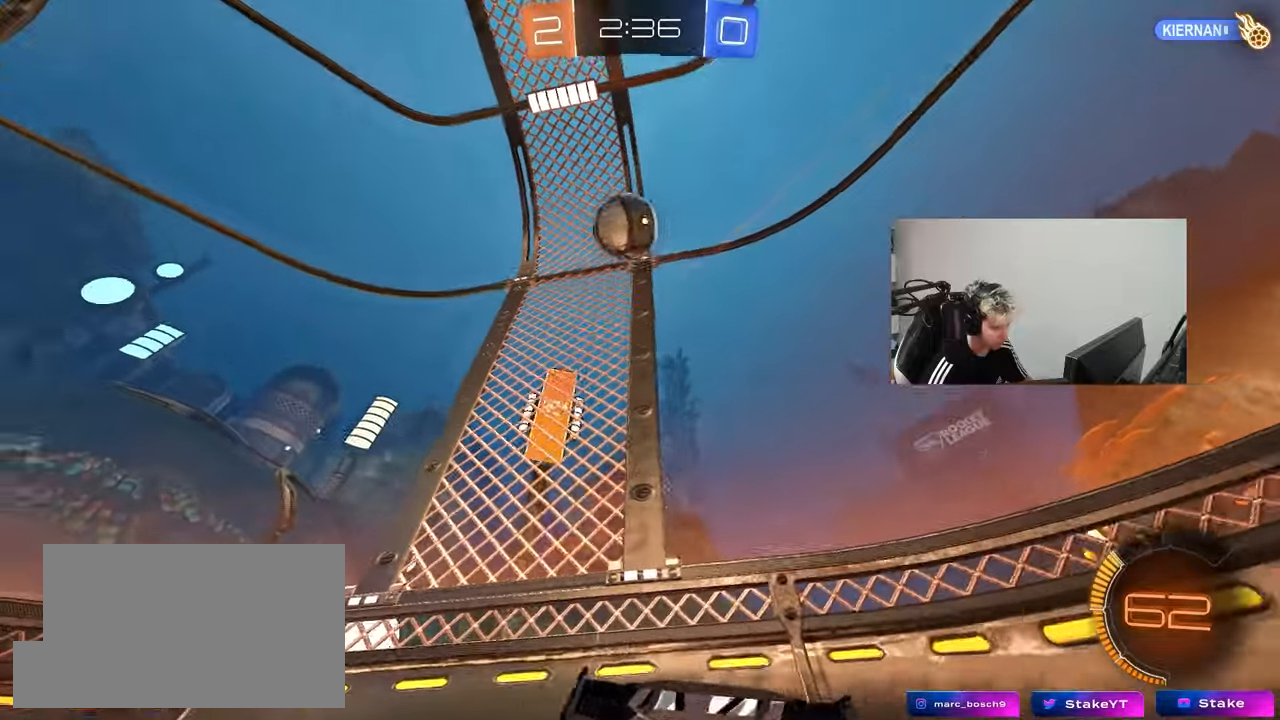
{"keys": ["a", "w"], "mouse": [], "mouse_move": "still", "events": [[150, "a", "down"], [200, "a", "up"], [283, "a", "down"]]}
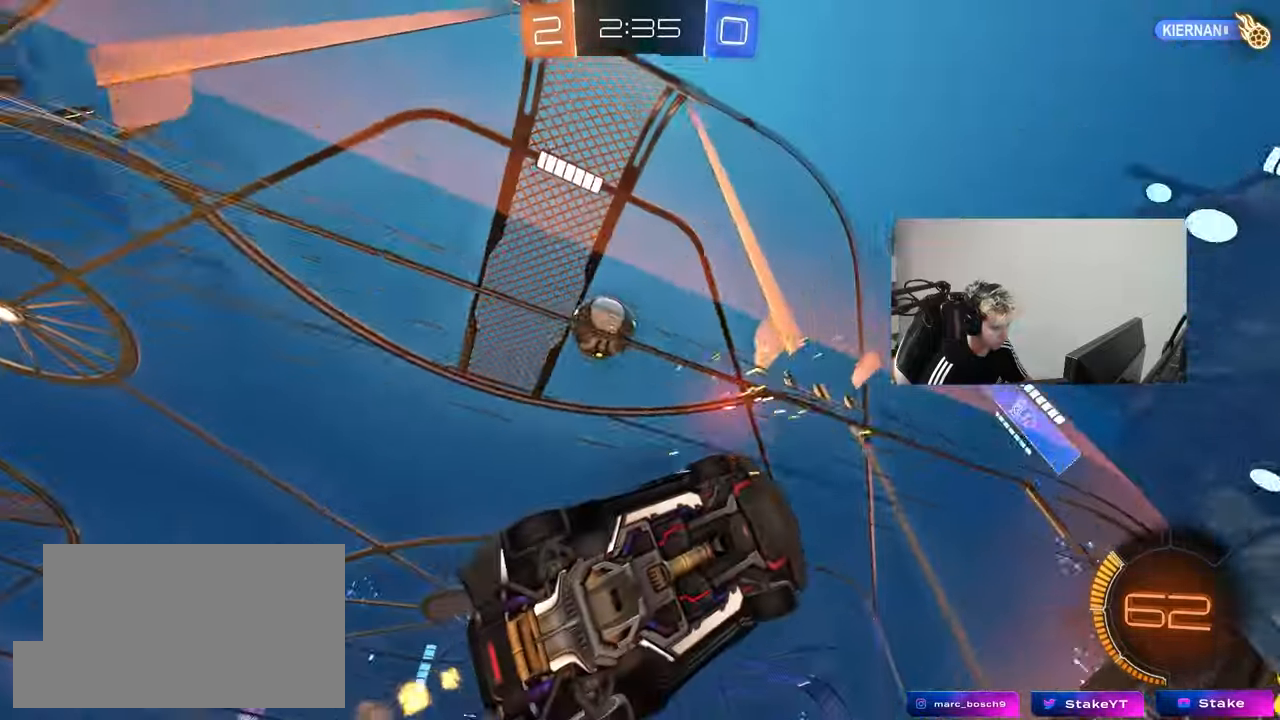
{"keys": ["a", "w"], "mouse": [], "mouse_move": "still", "events": [[217, "a", "up"], [267, "a", "down"]]}
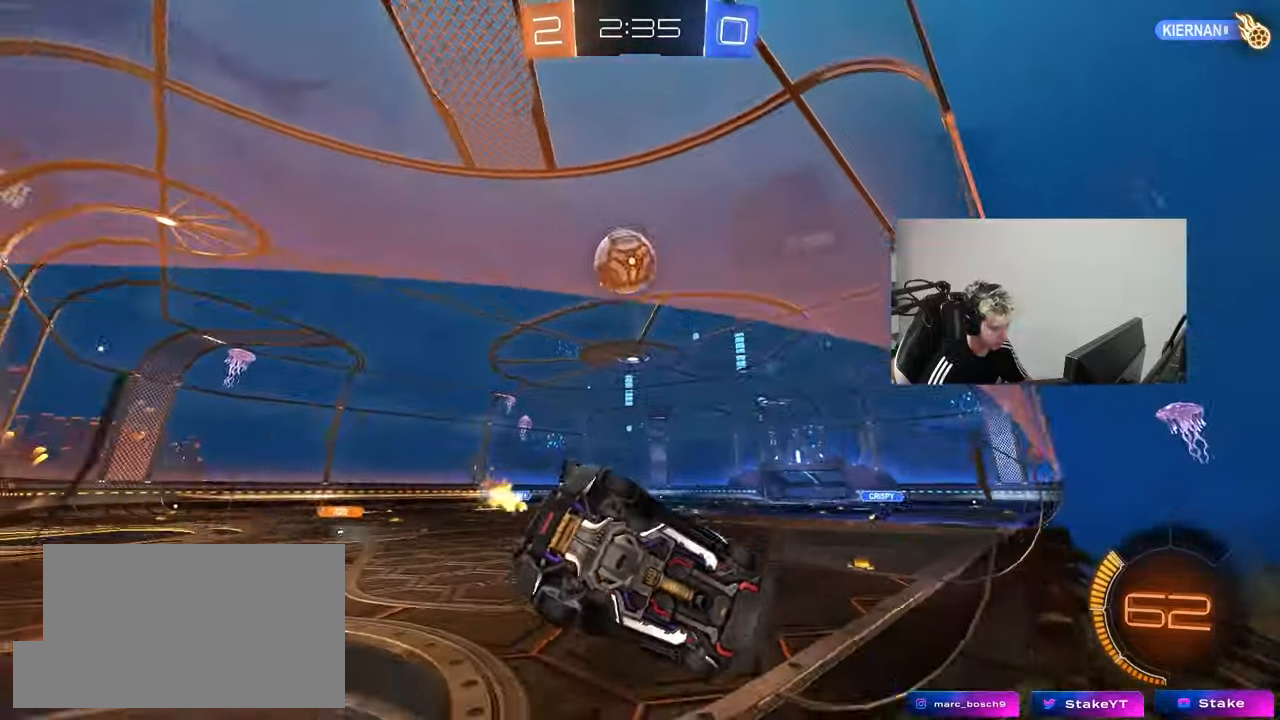
{"keys": ["w"], "mouse": [], "mouse_move": "still", "events": [[133, "a", "up"], [283, "d", "down"], [417, "d", "up"]]}
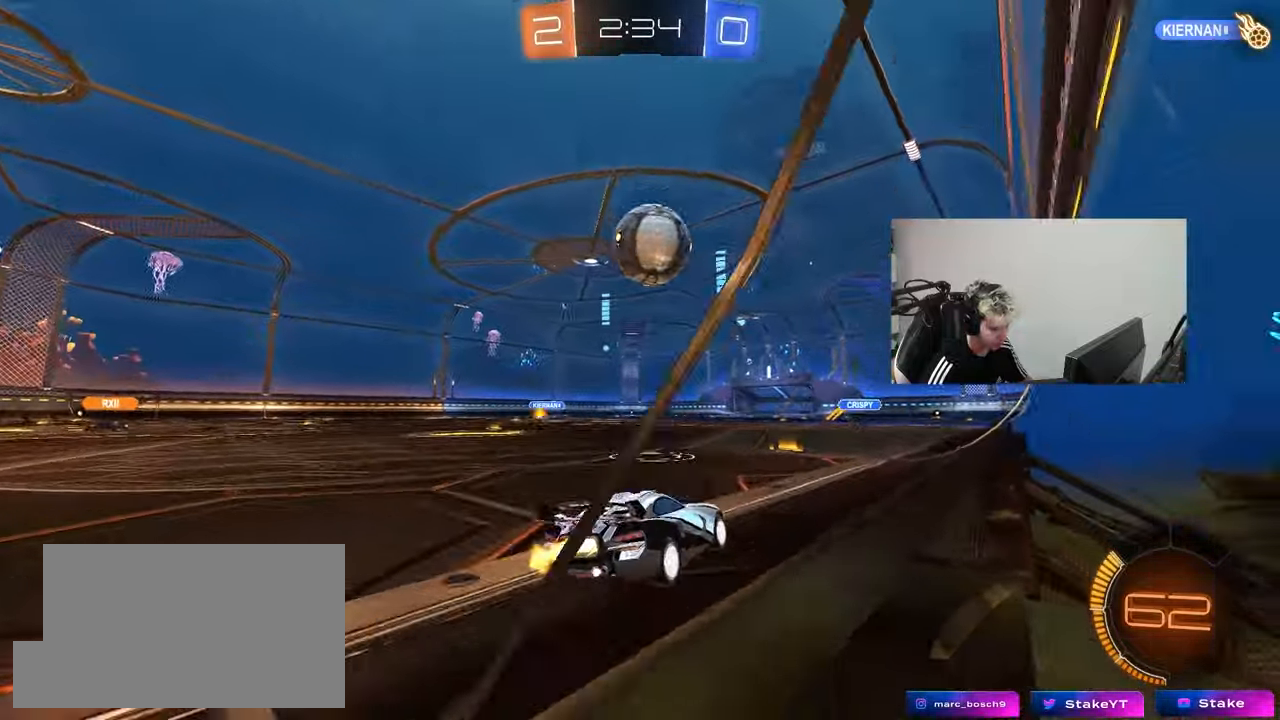
{"keys": ["s"], "mouse": ["left", "right"], "mouse_move": "still", "events": [[17, "mouse_left", "down"], [250, "a", "down"], [283, "w", "up"], [333, "d", "down"], [333, "mouse_right", "down"], [383, "a", "up"], [383, "s", "down"], [433, "d", "up"]]}
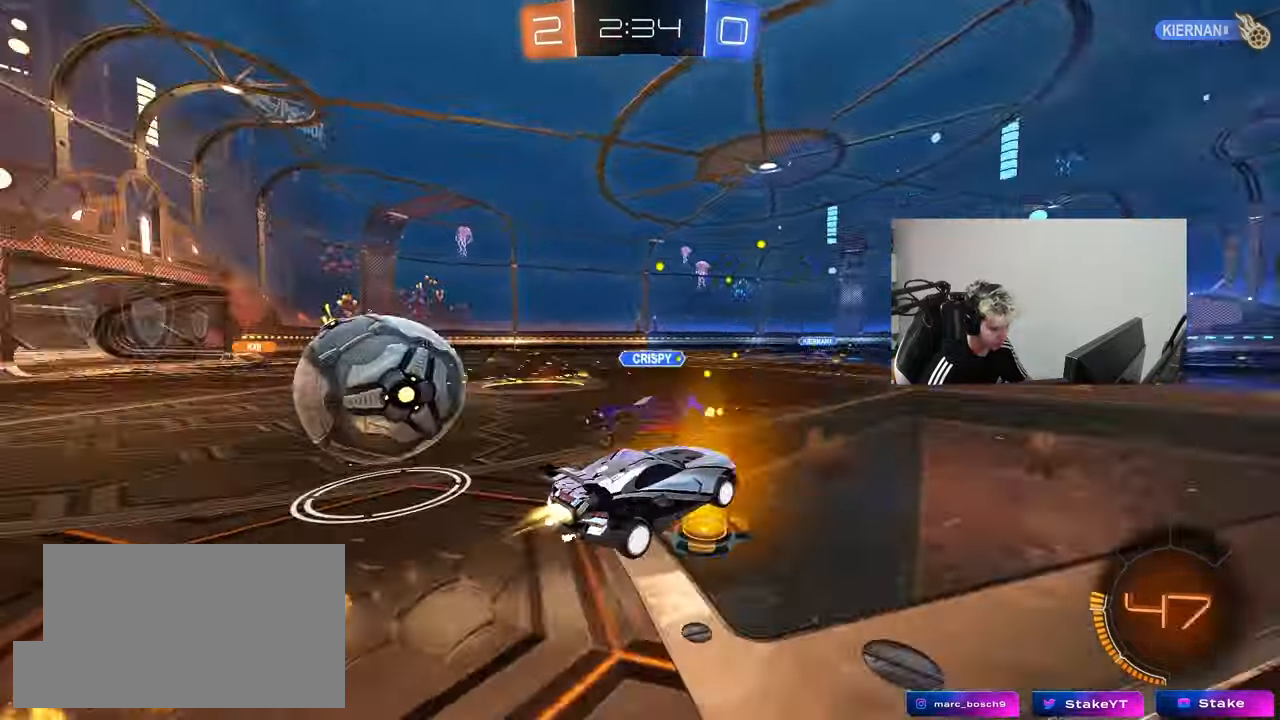
{"keys": ["s"], "mouse": [], "mouse_move": "still", "events": [[33, "s", "up"], [117, "a", "down"], [117, "mouse_left", "up"], [167, "s", "down"], [167, "shift", "down"], [217, "mouse_right", "up"], [450, "shift", "up"], [500, "a", "up"]]}
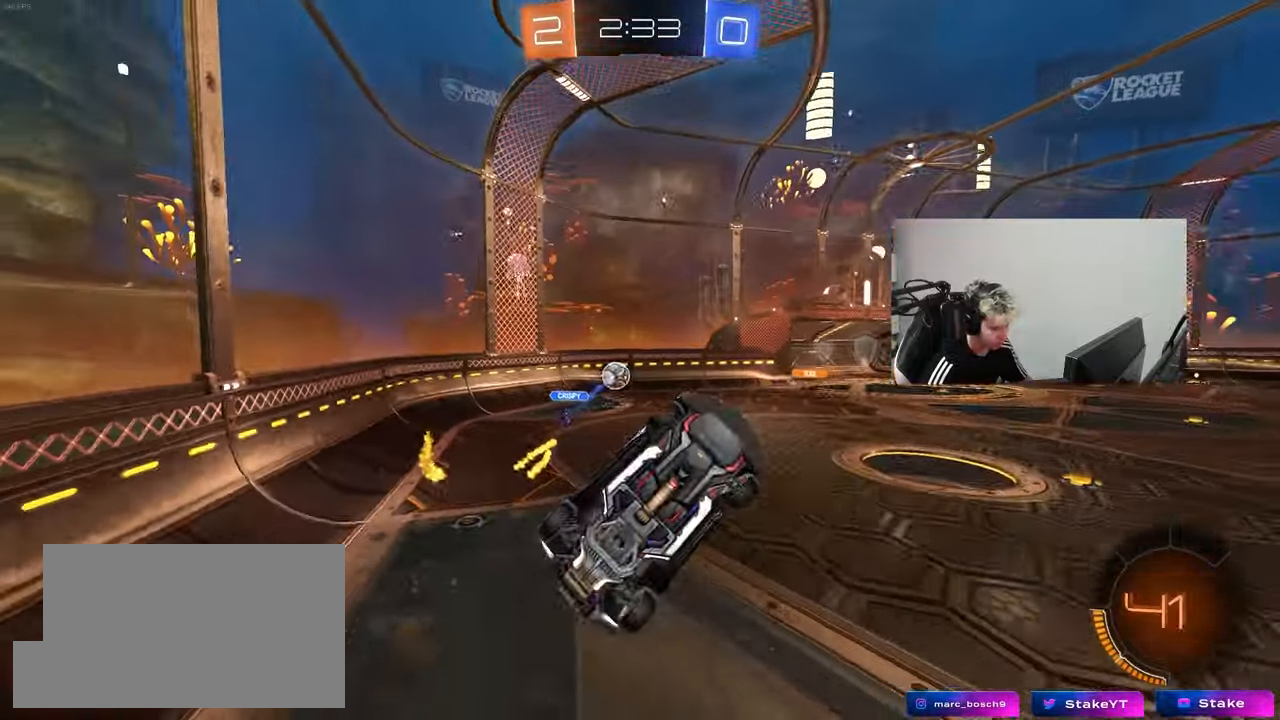
{"keys": [], "mouse": [], "mouse_move": "still", "events": [[33, "d", "down"], [133, "a", "down"], [133, "d", "up"], [183, "shift", "down"], [233, "mouse_left", "down"], [367, "s", "up"], [467, "a", "up"], [467, "shift", "up"], [500, "mouse_left", "up"]]}
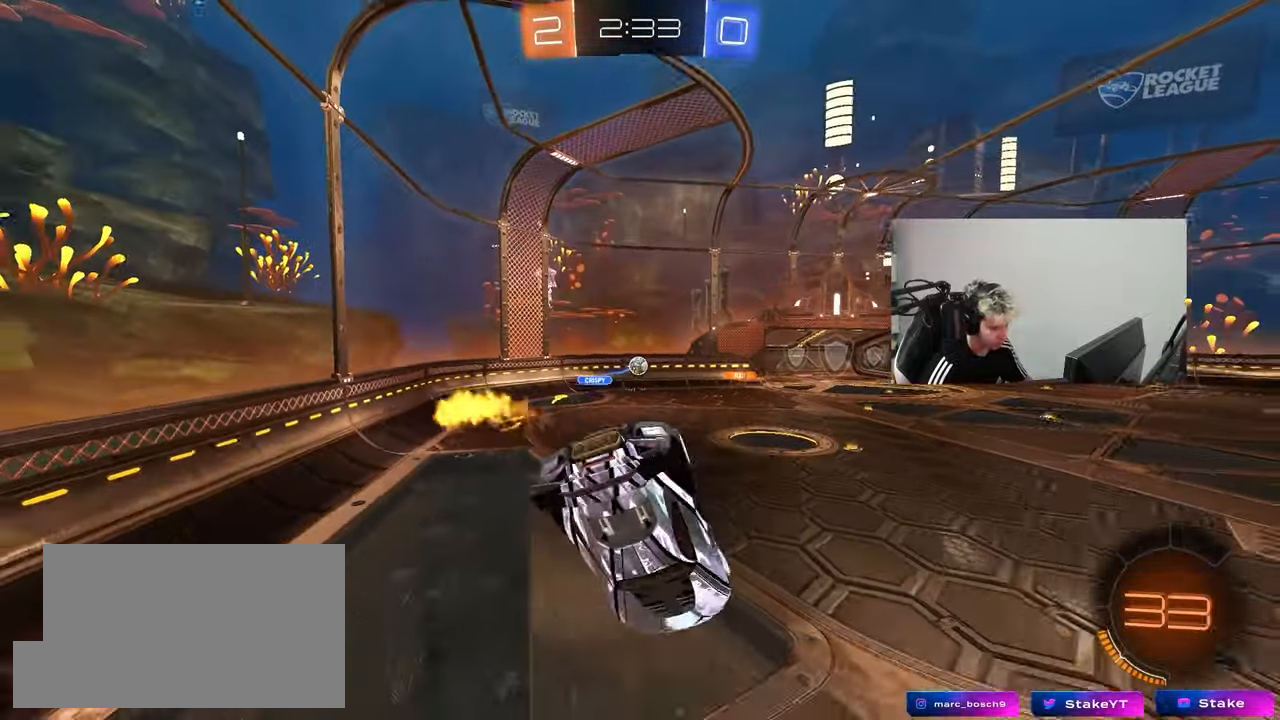
{"keys": [], "mouse": [], "mouse_move": "still", "events": [[150, "s", "down"], [250, "d", "down"], [283, "d", "up"], [333, "s", "up"]]}
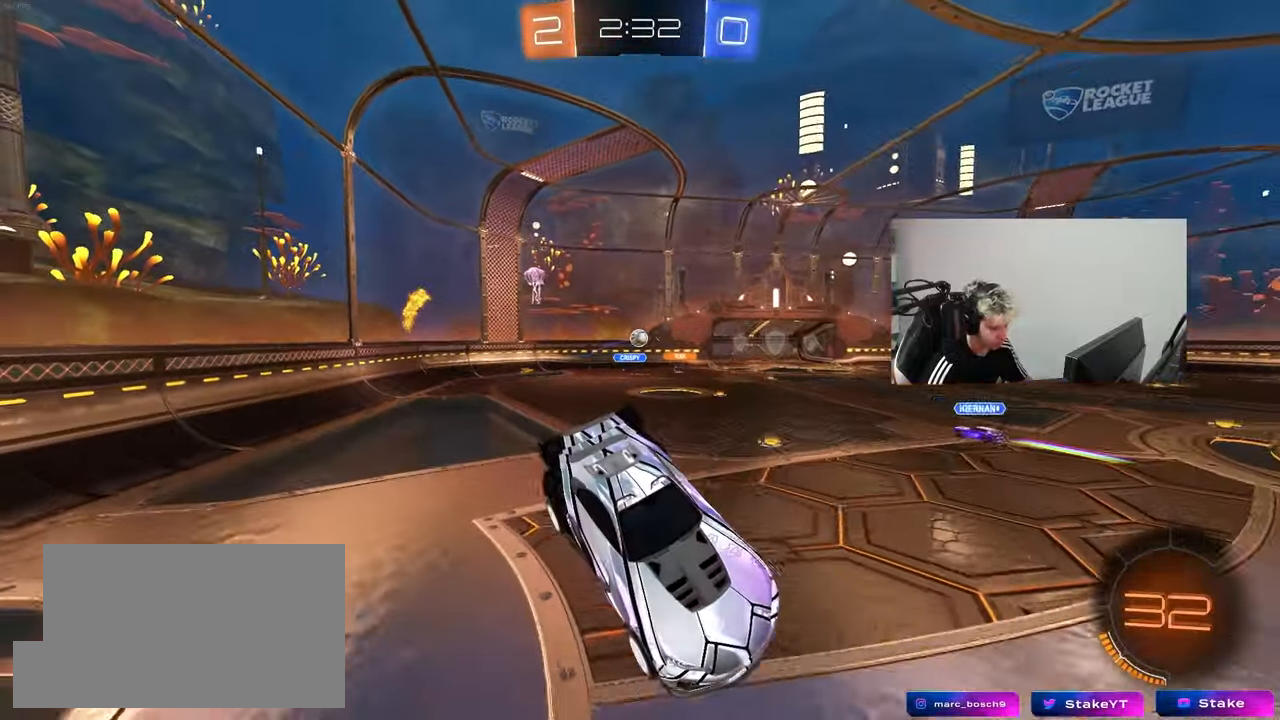
{"keys": ["a", "w"], "mouse": [], "mouse_move": "still", "events": [[167, "a", "down"], [267, "w", "down"], [400, "shift", "down"], [500, "shift", "up"]]}
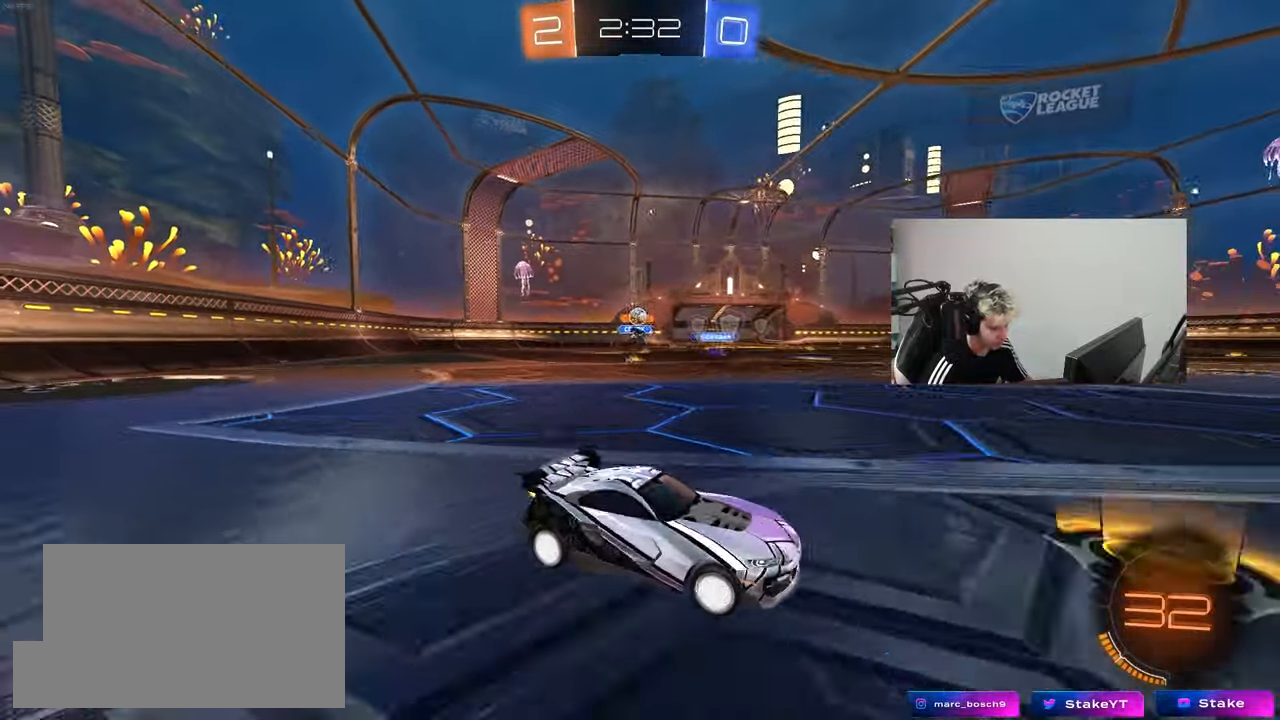
{"keys": ["a", "w"], "mouse": ["left"], "mouse_move": "still", "events": [[467, "mouse_left", "down"]]}
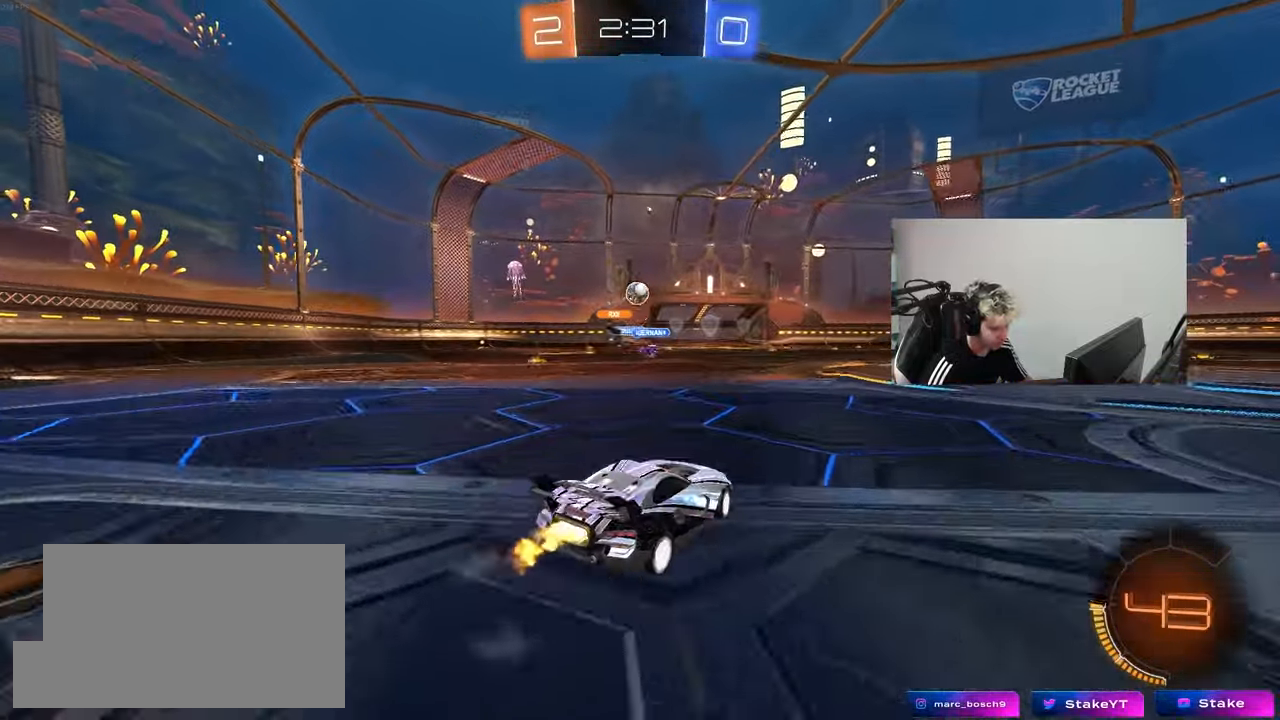
{"keys": ["a", "d", "w"], "mouse": ["left"], "mouse_move": "right", "events": [[50, "a", "up"], [100, "w", "up"], [150, "w", "down"], [250, "mouse_right", "down"], [300, "a", "down"], [300, "d", "down"], [300, "s", "down"], [300, "w", "up"], [333, "d", "up"], [383, "mouse_left", "up"], [383, "mouse_right", "up"], [433, "mouse_left", "down"], [433, "s", "up"], [483, "d", "down"], [483, "w", "down"]]}